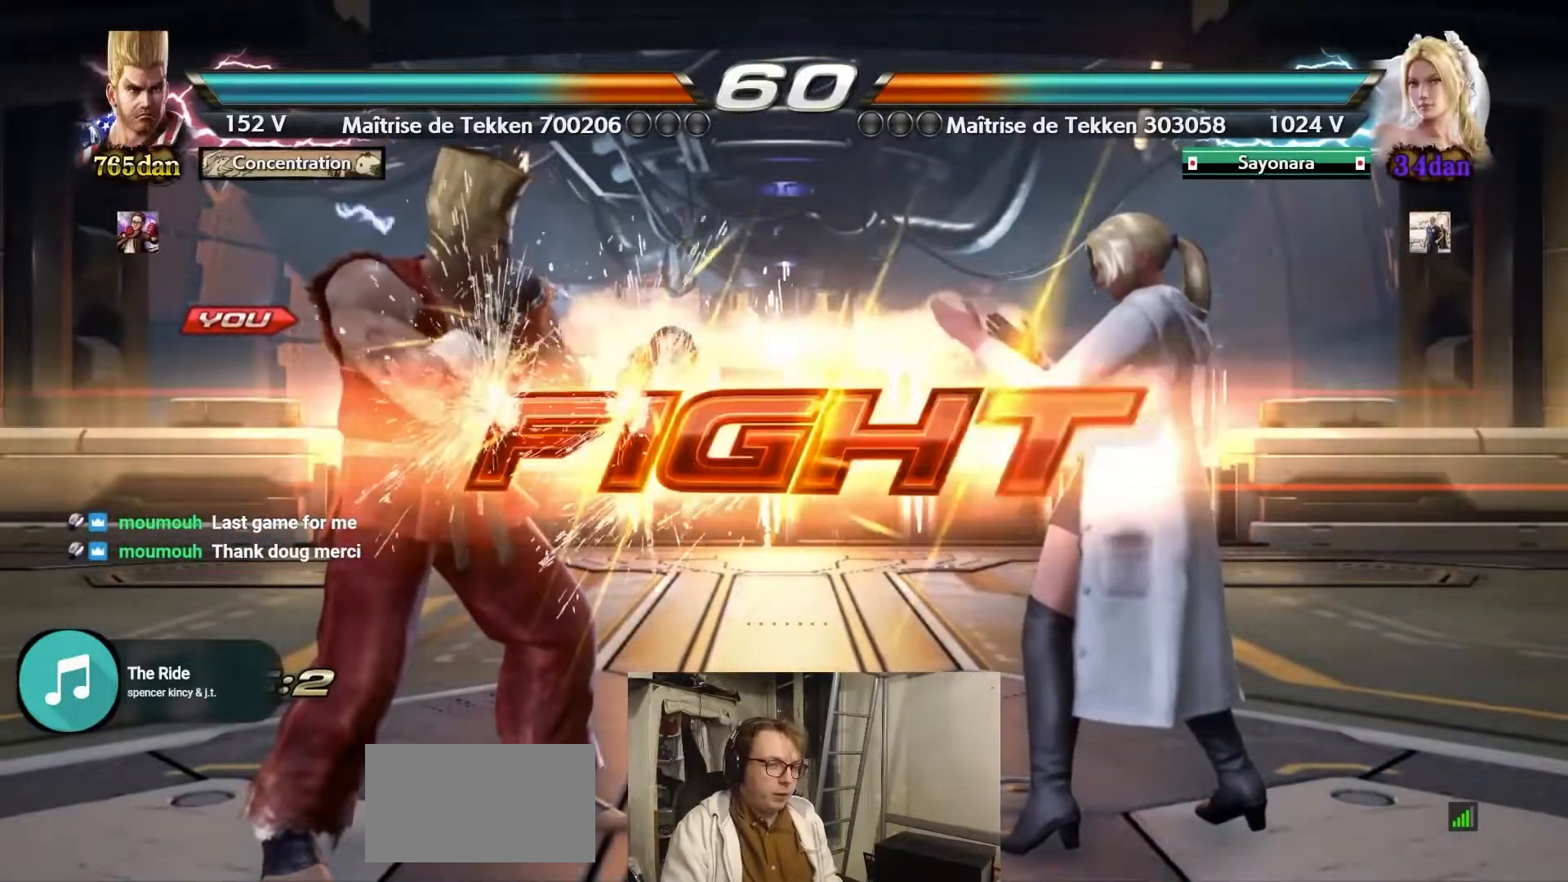
Gameplay with a controller (arcade stick); each line is a JSON object with the inputs held at the frame after it. "events" lists button and stick changes between this image and that frame as [ms after this image, input, new state], when the widget could be followed in between. Not read: L3 R3.
{"buttons": [], "left_stick": "left", "events": [[233, "left_stick", "left"], [350, "left_stick", "center"], [433, "left_stick", "left"]]}
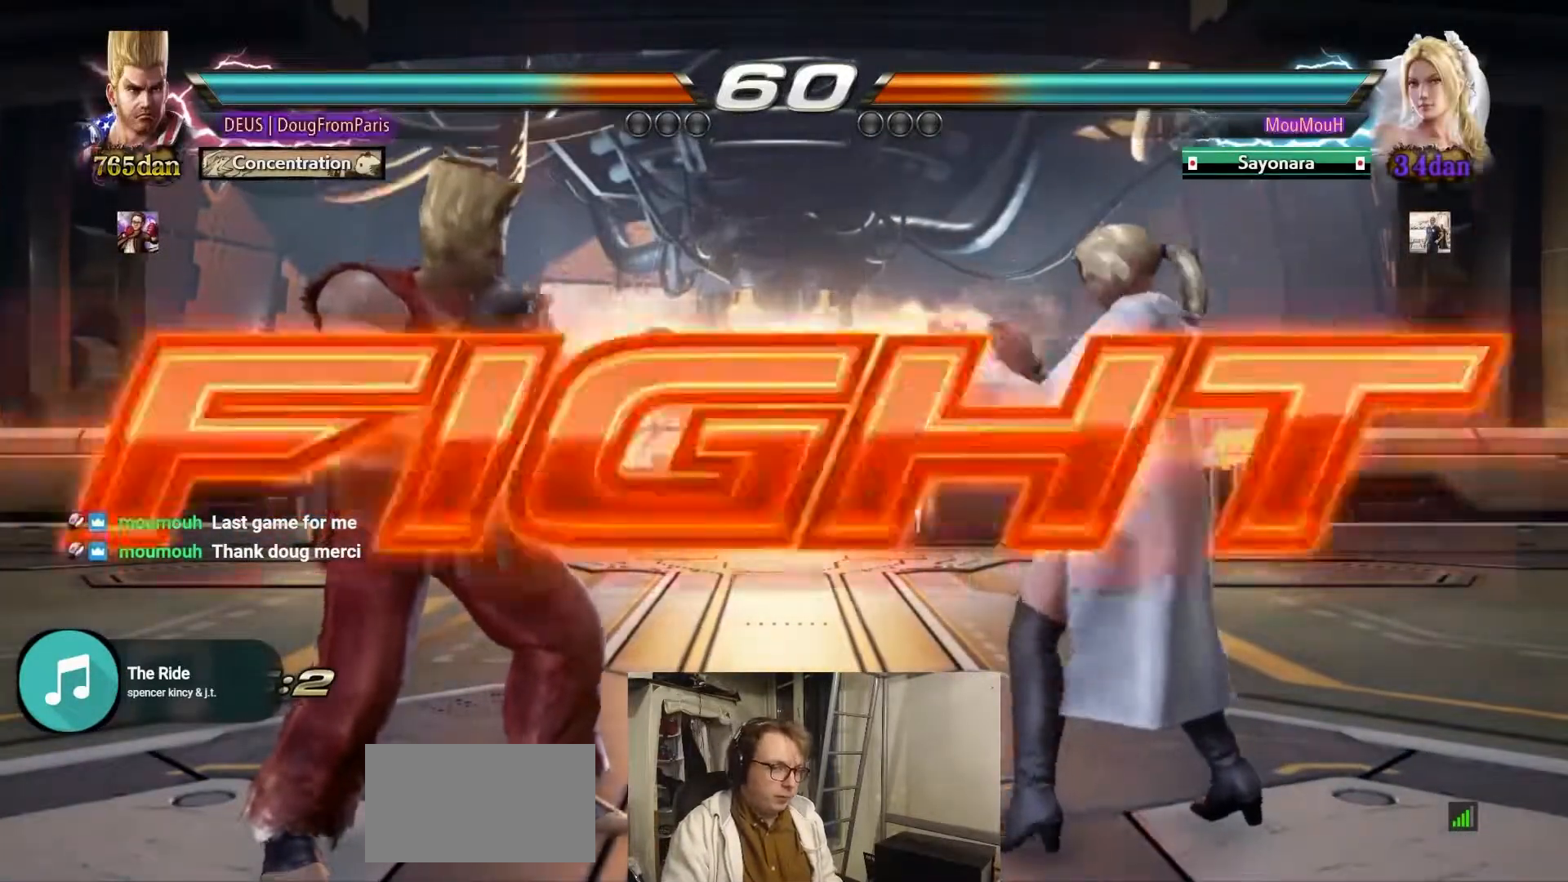
{"buttons": [], "left_stick": "right", "events": [[417, "left_stick", "center"], [467, "left_stick", "right"]]}
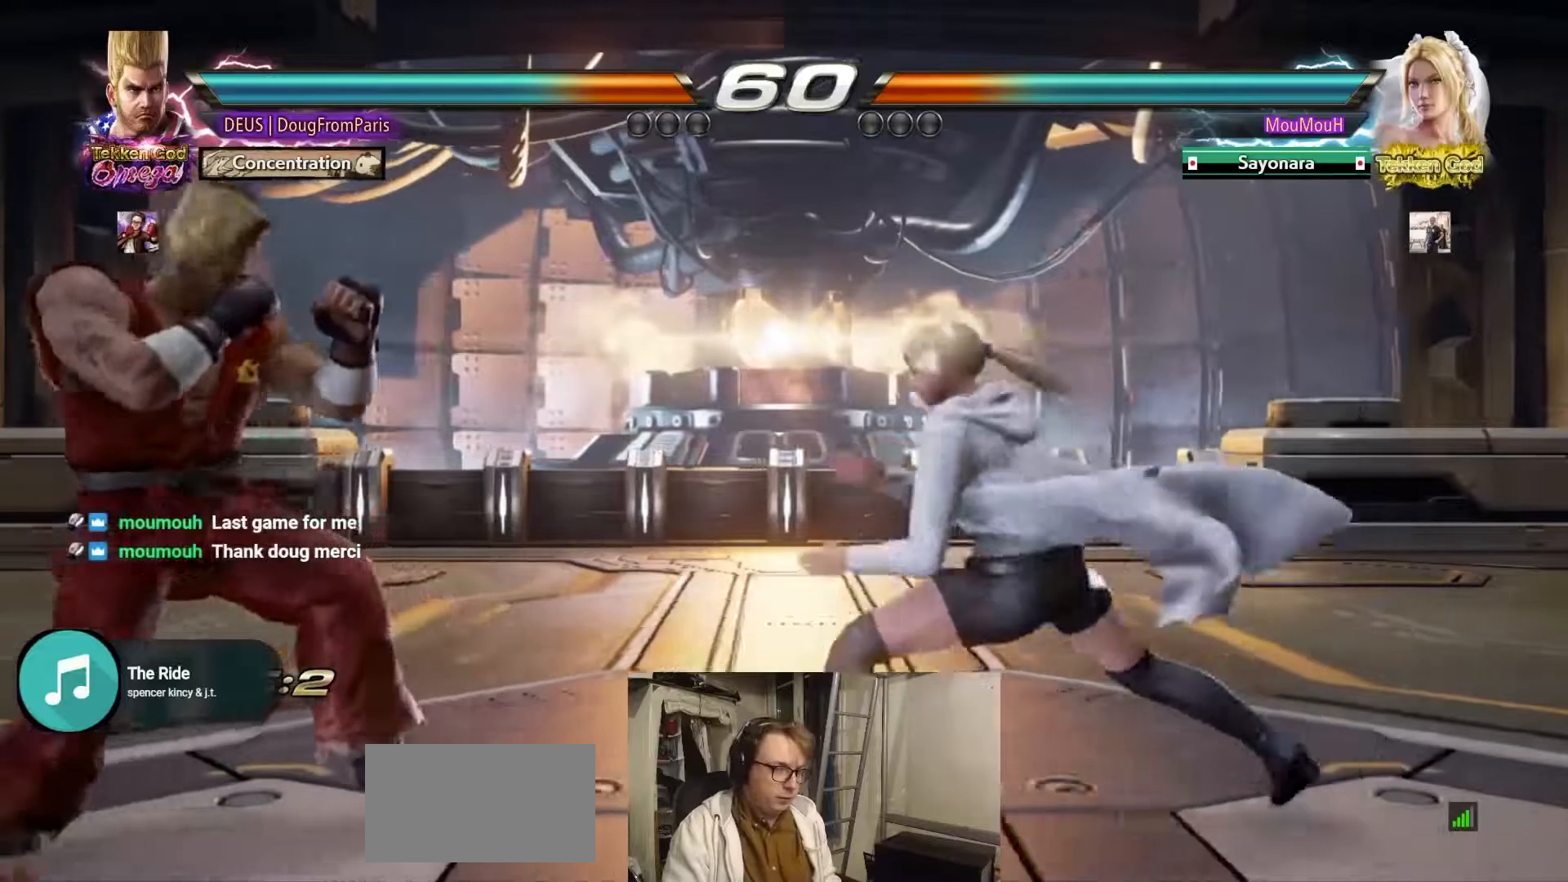
{"buttons": [], "left_stick": "center", "events": [[33, "left_stick", "center"], [83, "SQUARE", "down"], [217, "SQUARE", "up"], [383, "left_stick", "left"], [467, "left_stick", "center"]]}
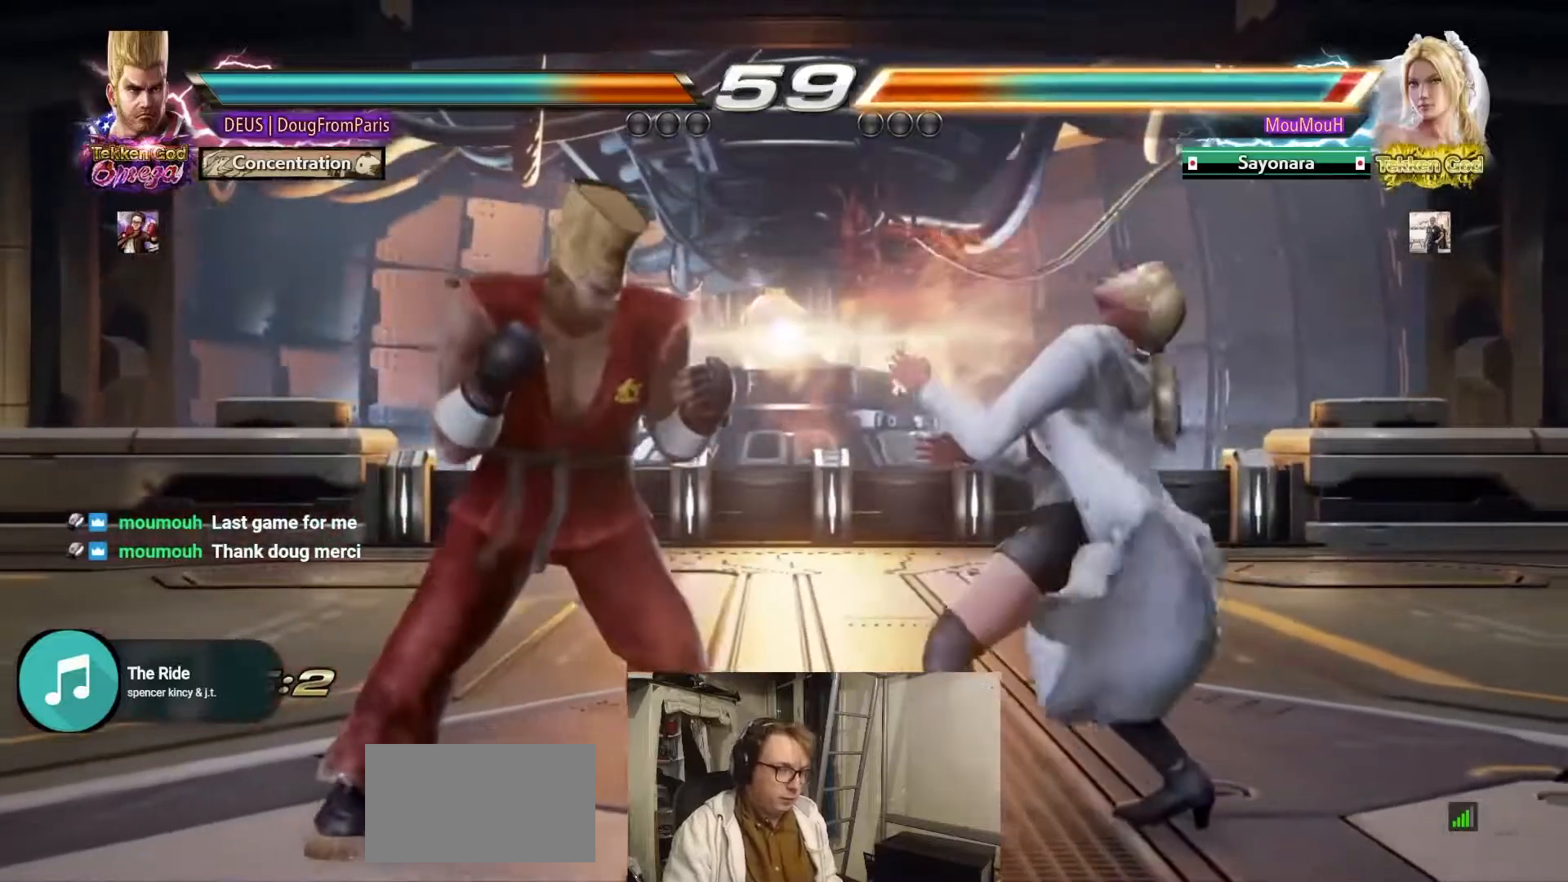
{"buttons": ["R2"], "left_stick": "right", "events": [[50, "left_stick", "left"], [183, "left_stick", "right"], [200, "R2", "down"]]}
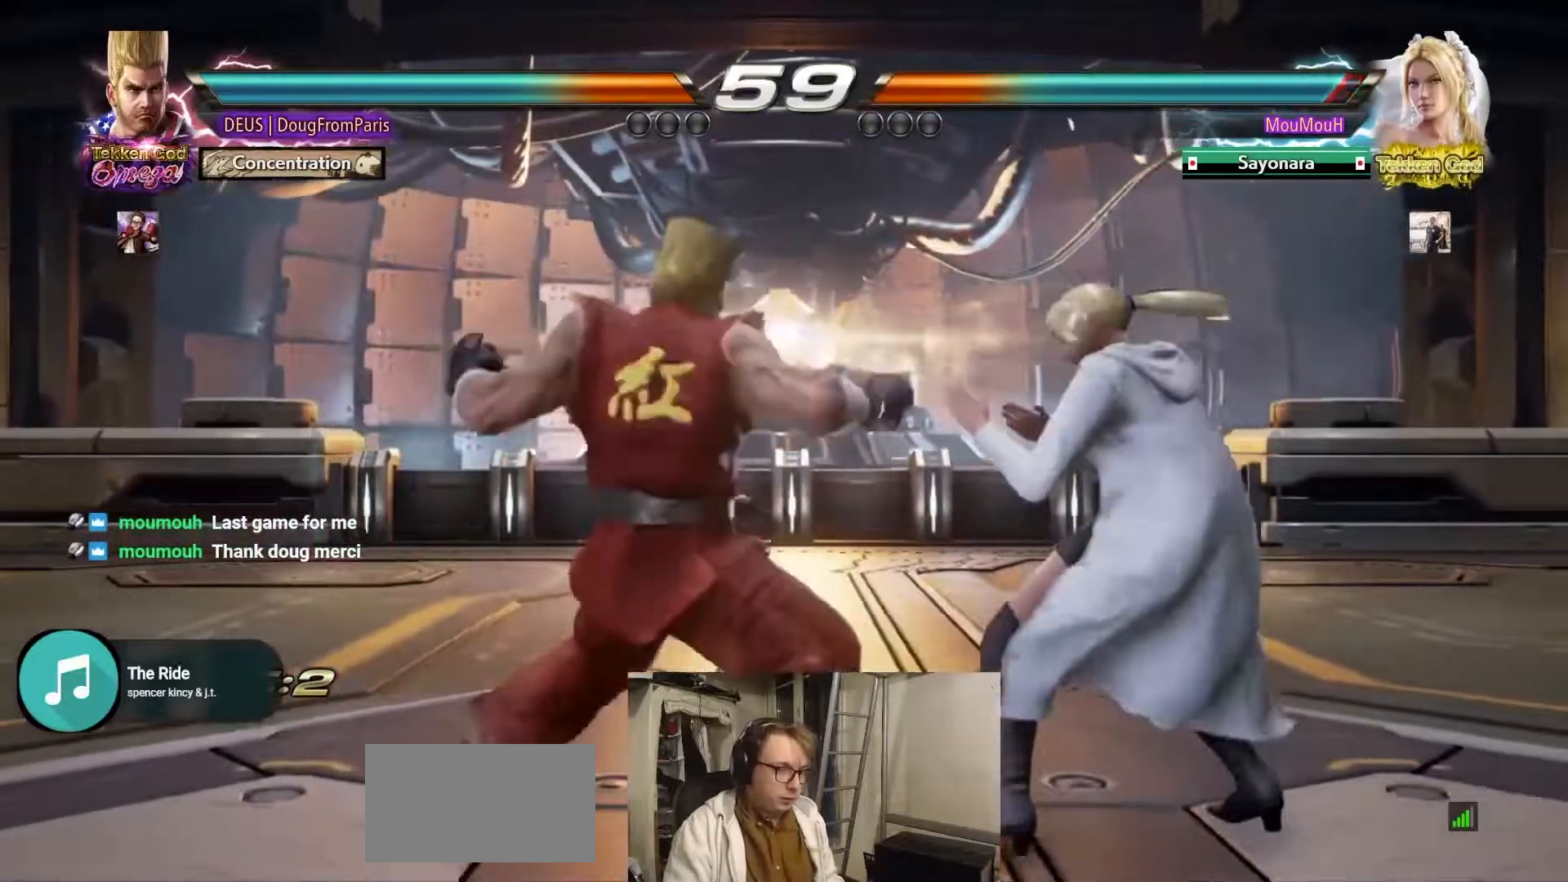
{"buttons": ["CIRCLE"], "left_stick": "down-left", "events": [[50, "left_stick", "center"], [217, "R2", "up"], [433, "left_stick", "down-left"], [483, "CIRCLE", "down"]]}
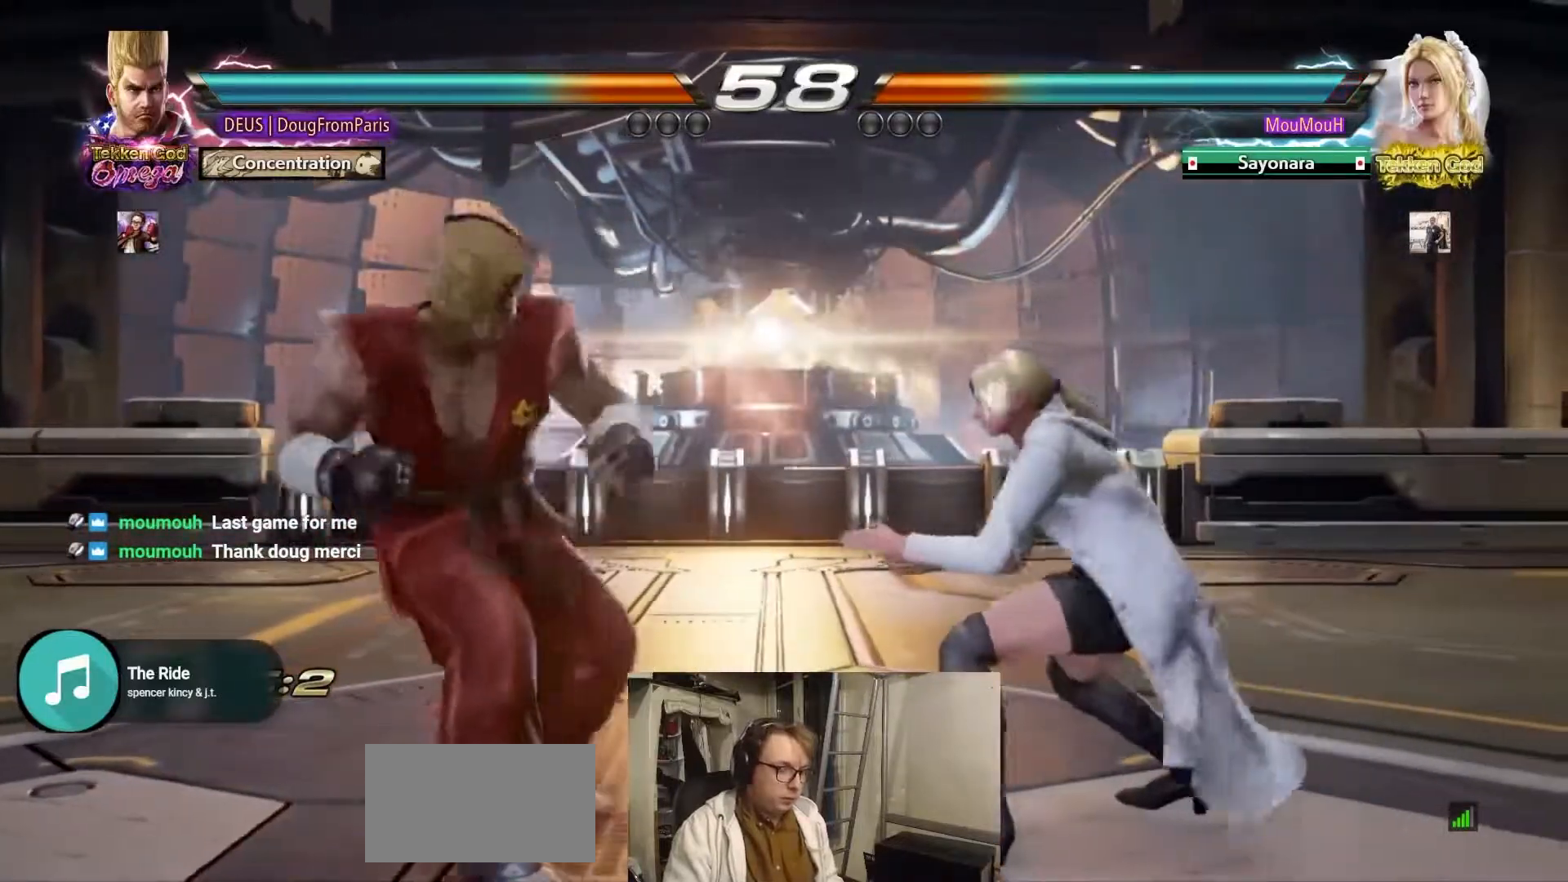
{"buttons": ["CIRCLE"], "left_stick": "center", "events": [[350, "left_stick", "center"]]}
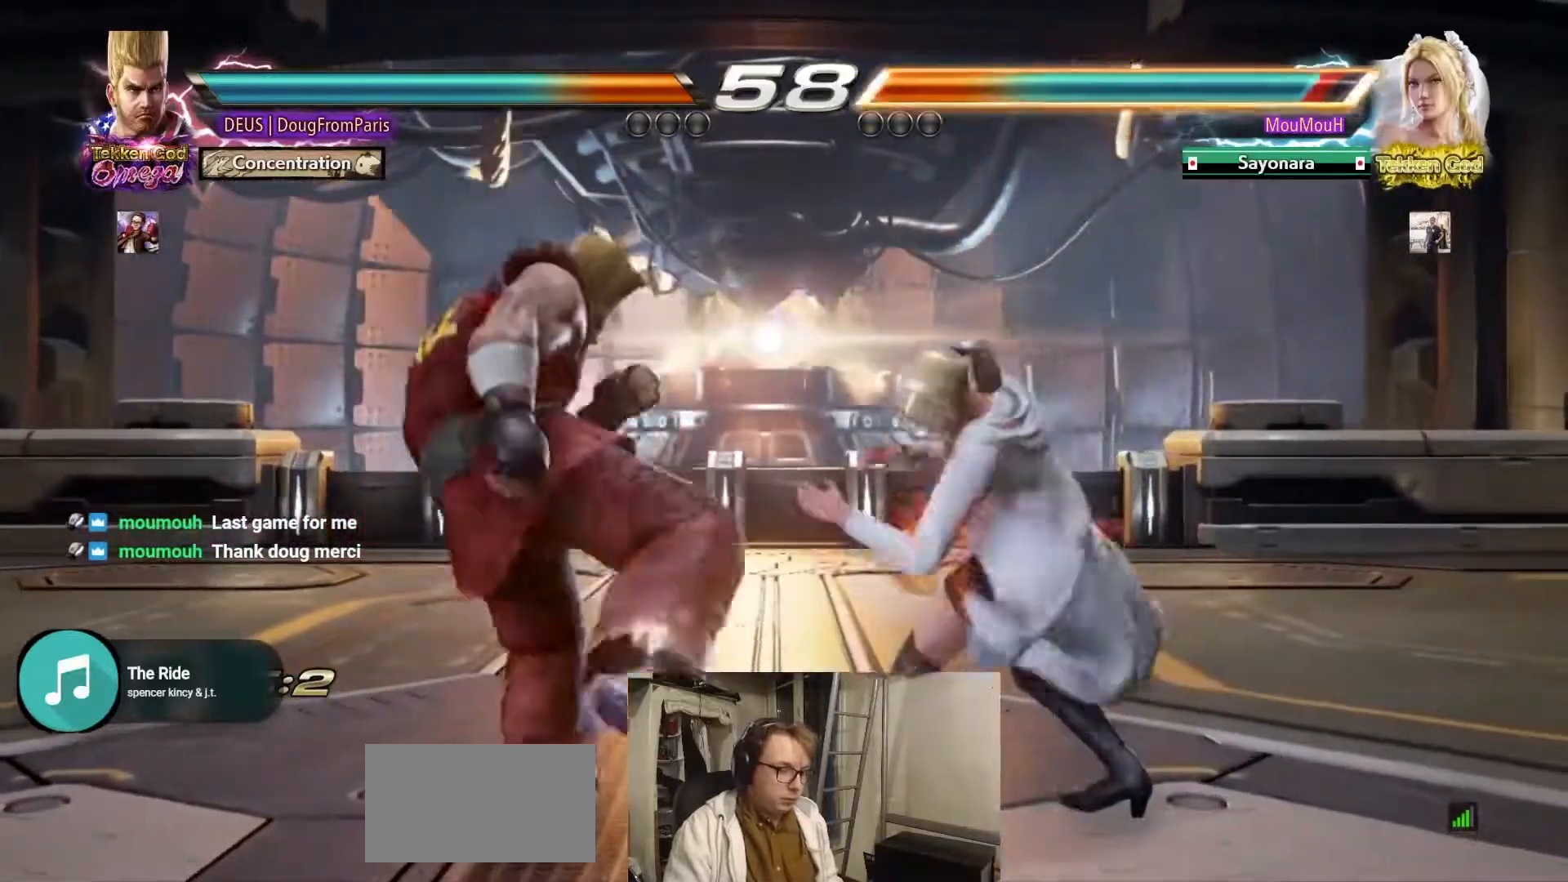
{"buttons": [], "left_stick": "left", "events": [[50, "CIRCLE", "up"], [100, "left_stick", "left"], [200, "left_stick", "center"], [283, "left_stick", "left"]]}
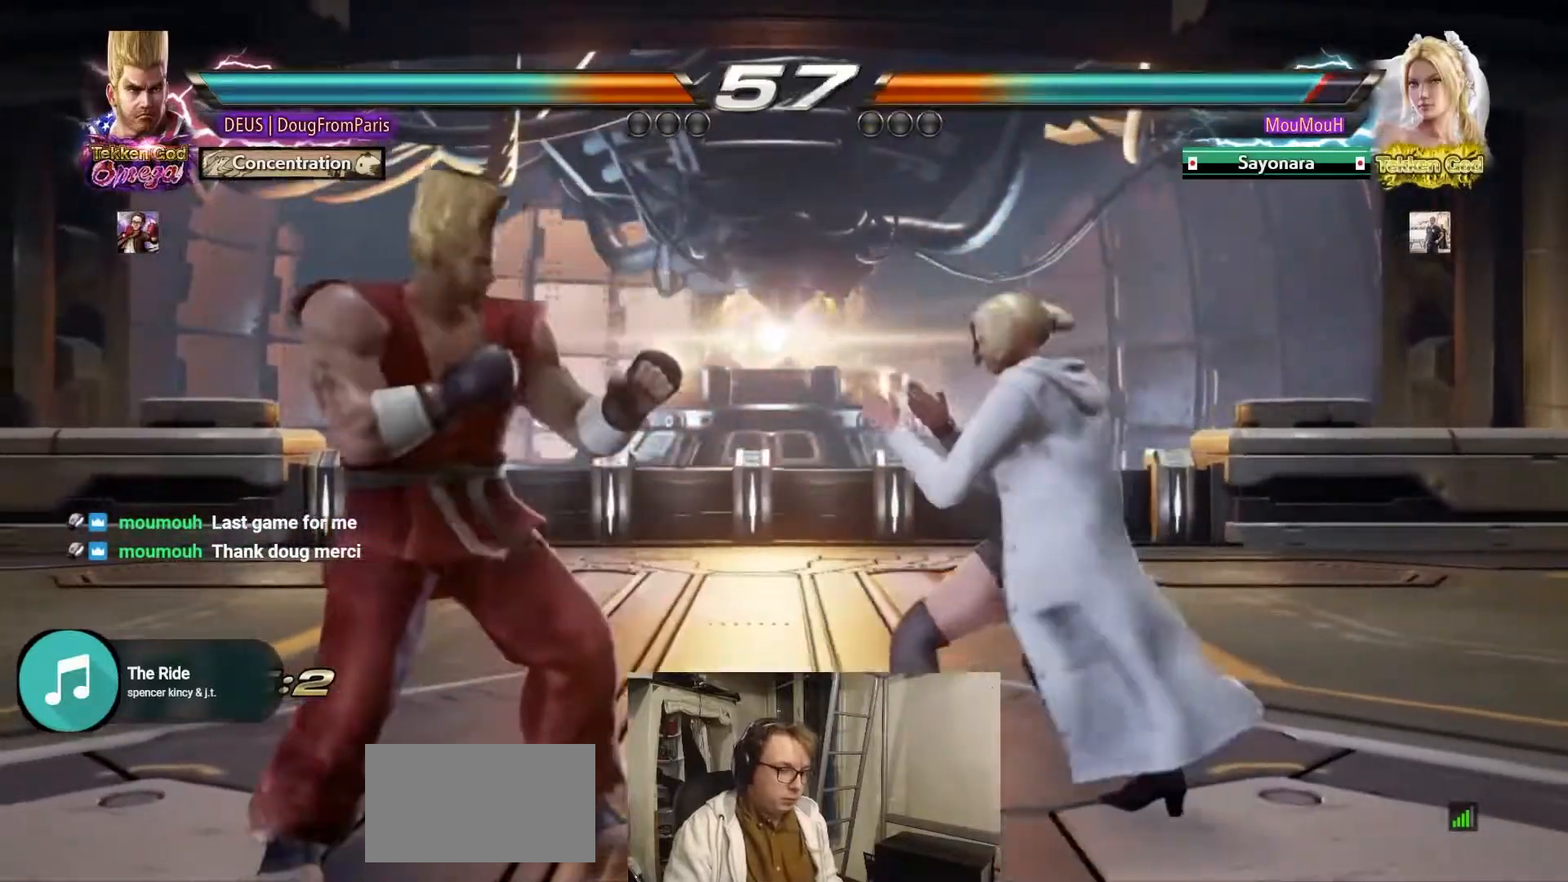
{"buttons": ["TRIANGLE"], "left_stick": "down-right", "events": [[267, "TRIANGLE", "down"], [267, "left_stick", "down-right"]]}
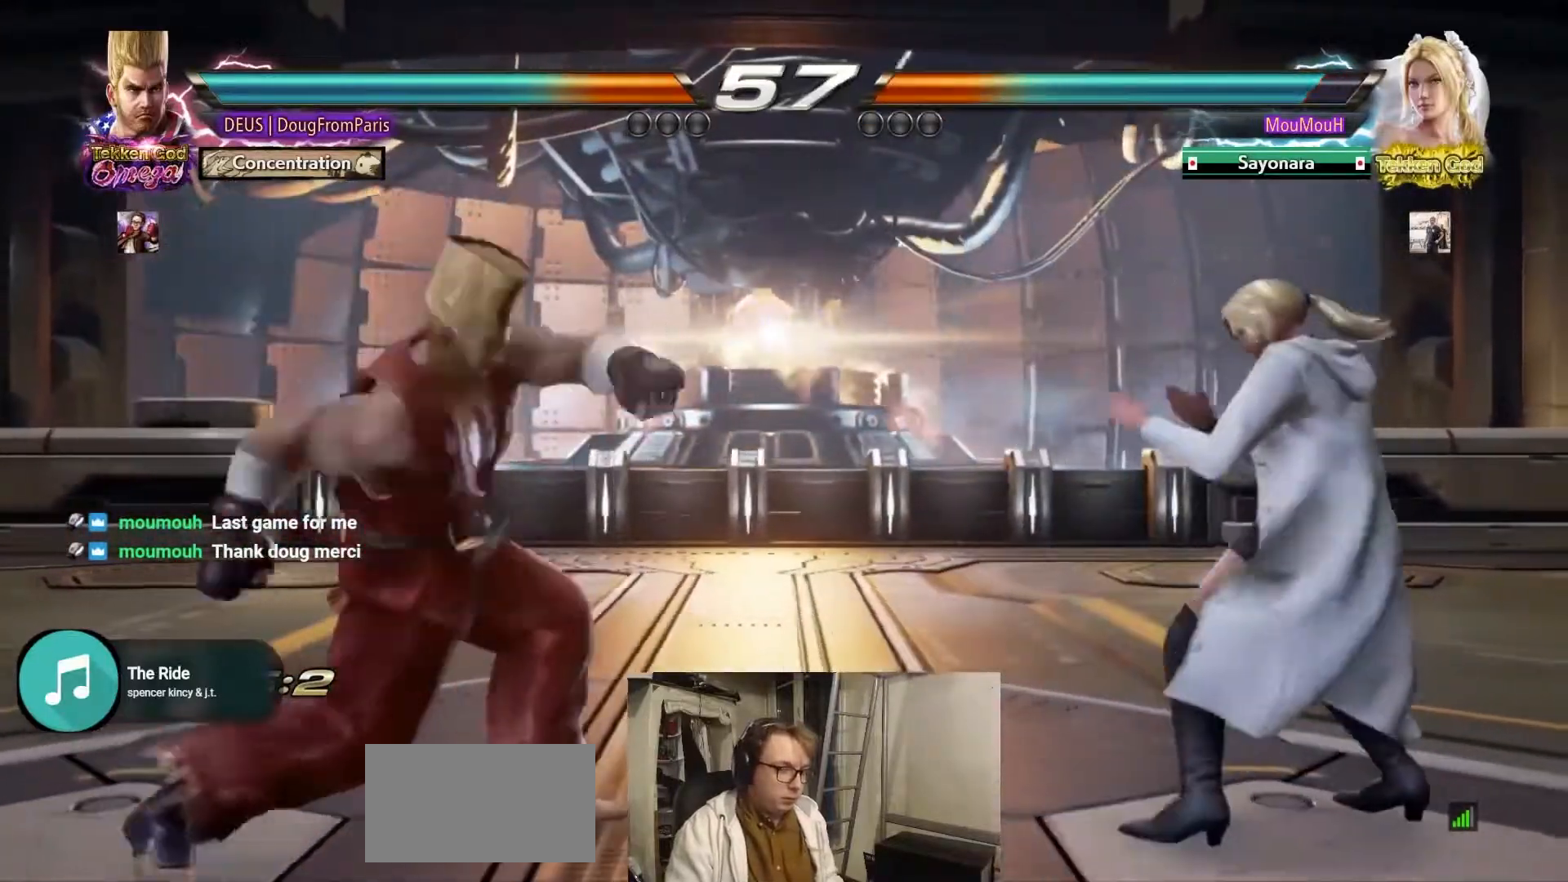
{"buttons": [], "left_stick": "left", "events": [[17, "left_stick", "center"], [250, "TRIANGLE", "up"], [283, "left_stick", "left"], [417, "left_stick", "center"], [483, "left_stick", "left"]]}
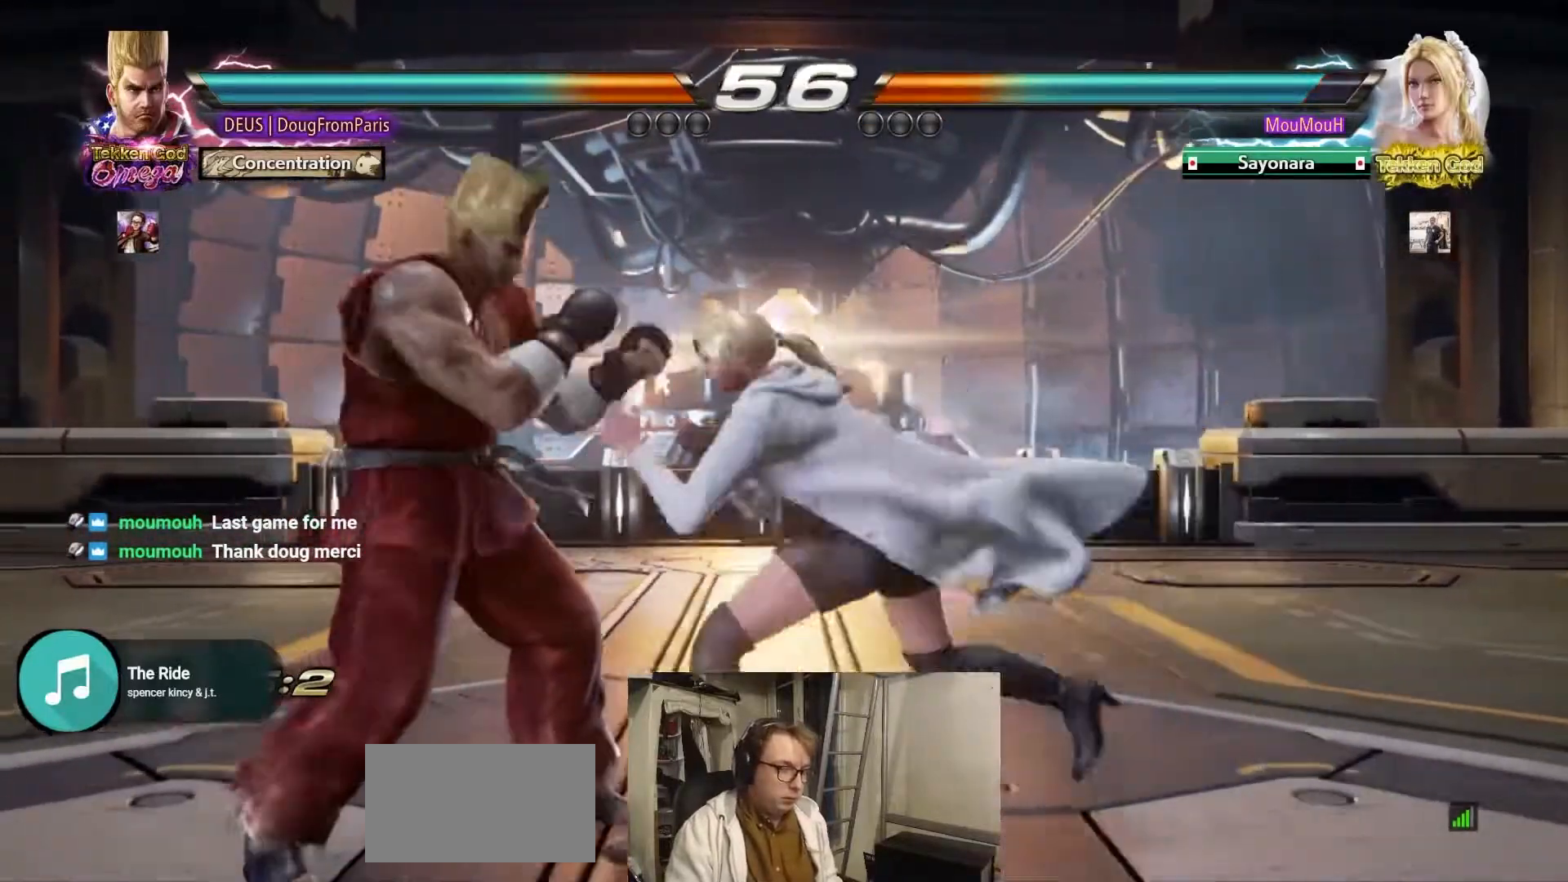
{"buttons": [], "left_stick": "left", "events": []}
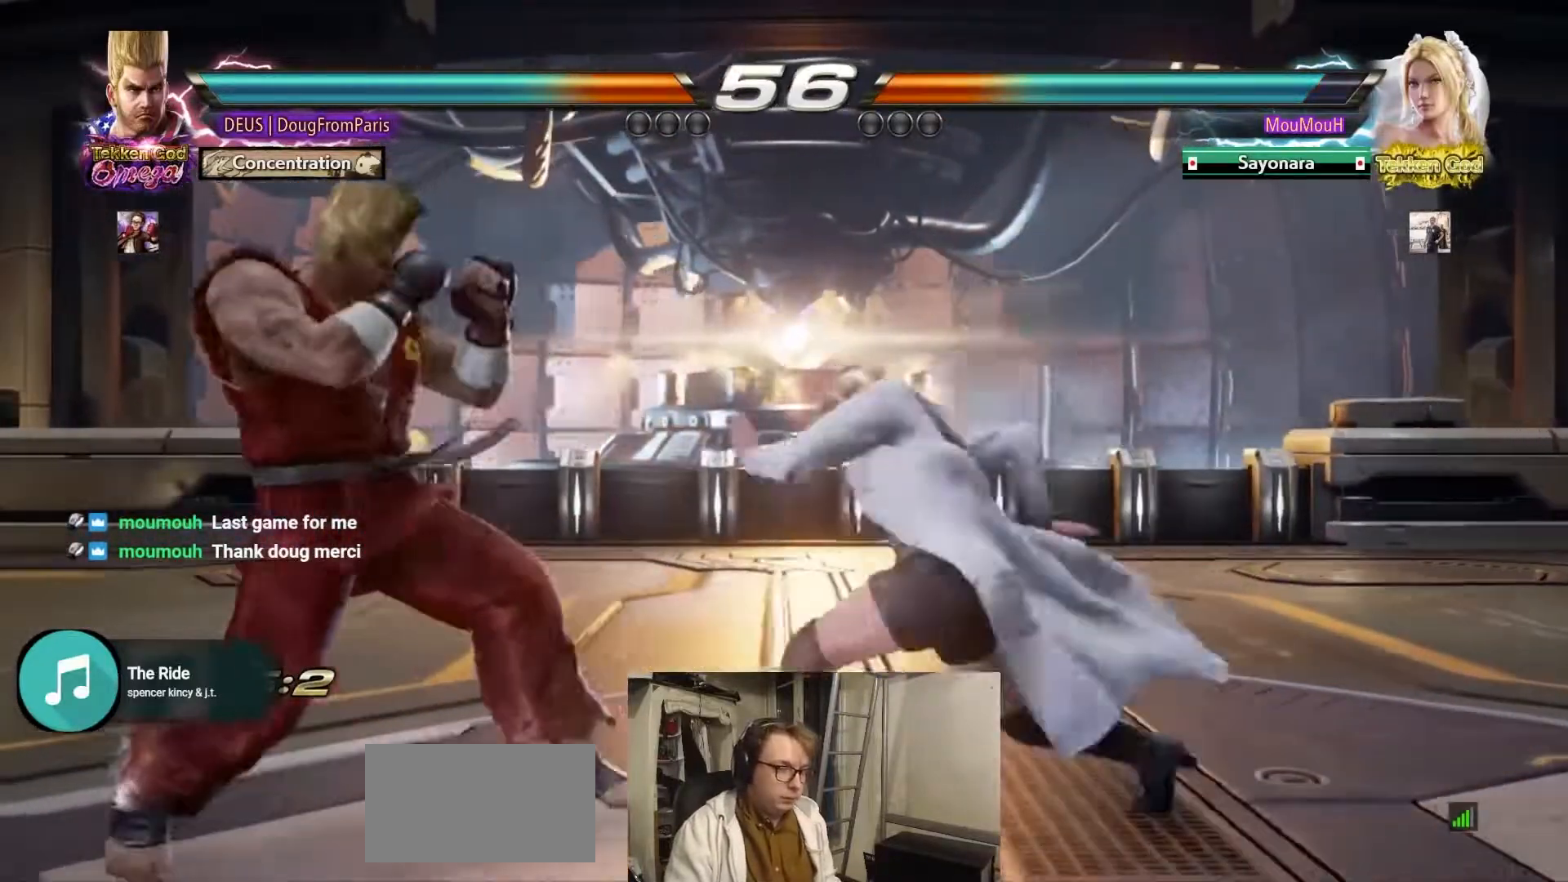
{"buttons": ["CIRCLE"], "left_stick": "center", "events": [[50, "left_stick", "down-right"], [283, "CIRCLE", "down"], [300, "left_stick", "center"], [400, "left_stick", "down-right"], [500, "left_stick", "center"]]}
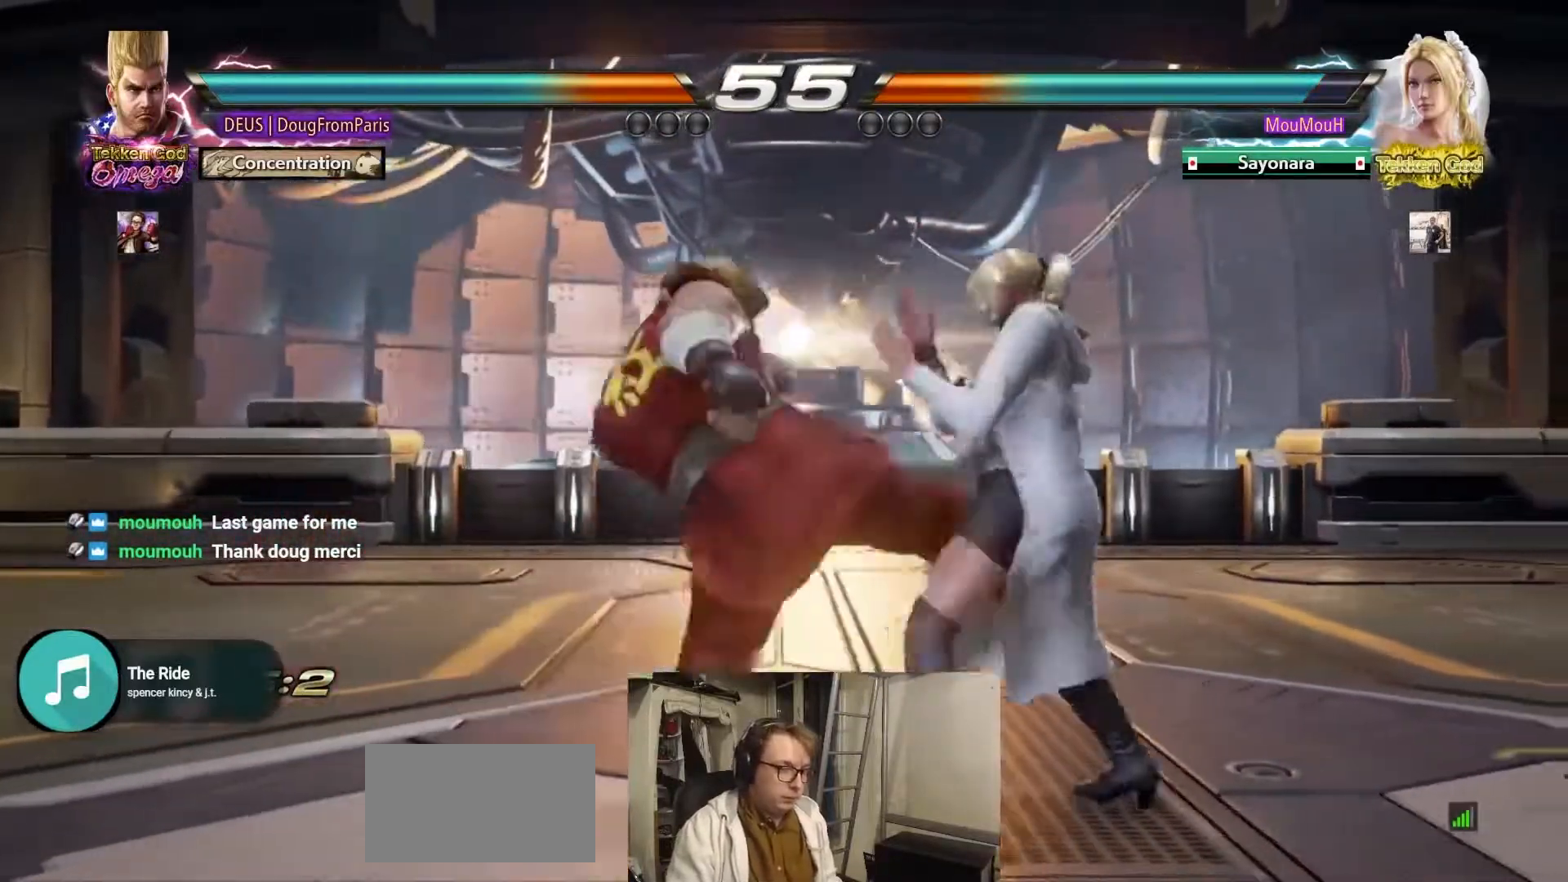
{"buttons": [], "left_stick": "center", "events": [[283, "CIRCLE", "up"], [350, "left_stick", "left"], [483, "left_stick", "center"]]}
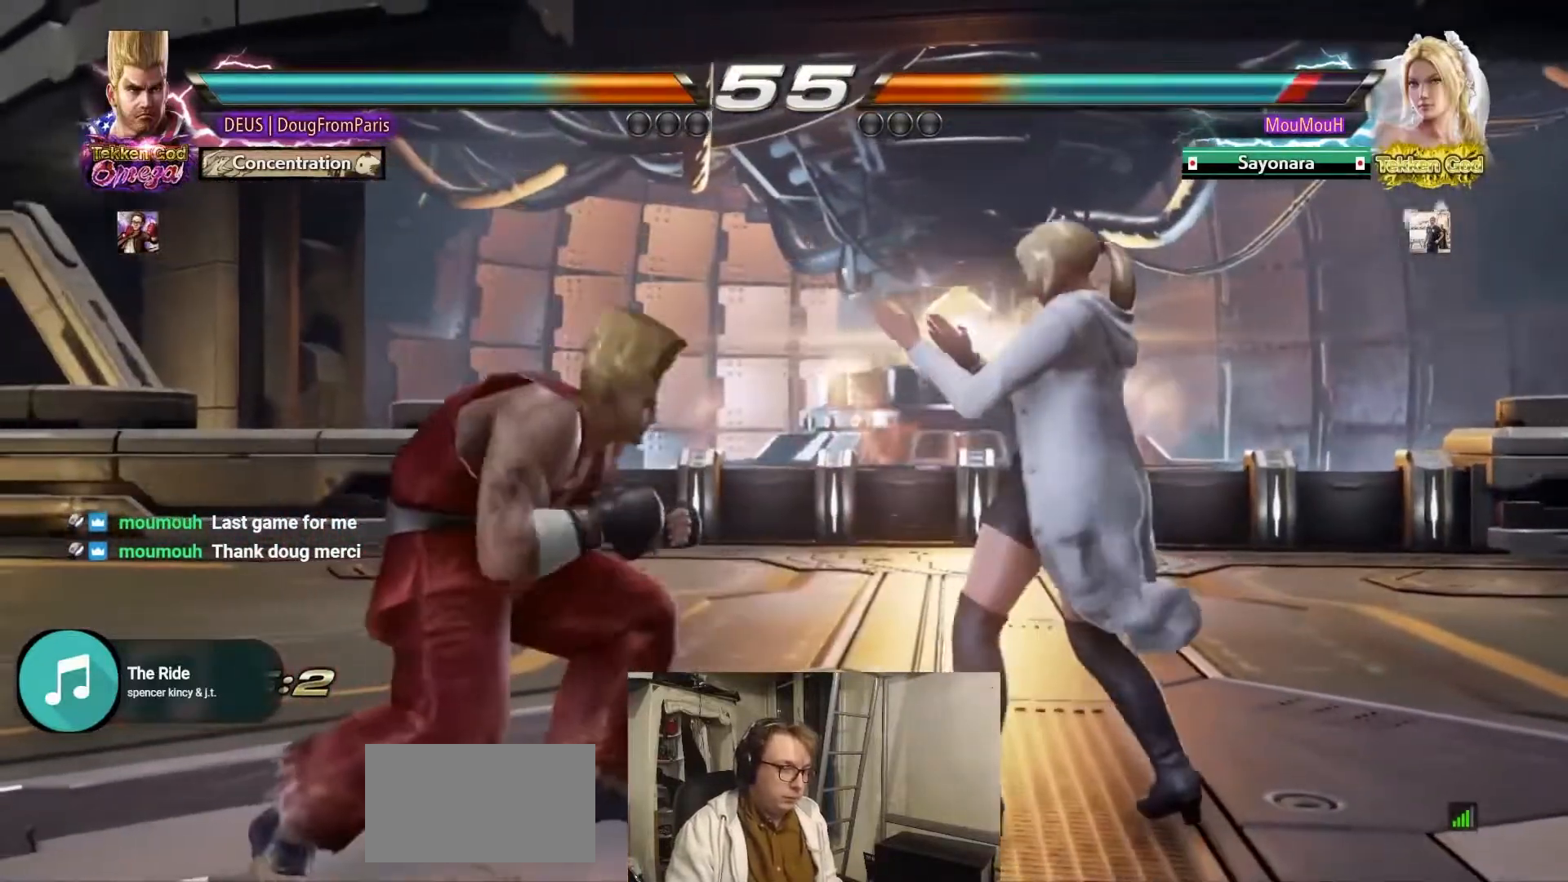
{"buttons": [], "left_stick": "left", "events": [[67, "left_stick", "left"], [333, "left_stick", "center"], [383, "left_stick", "left"]]}
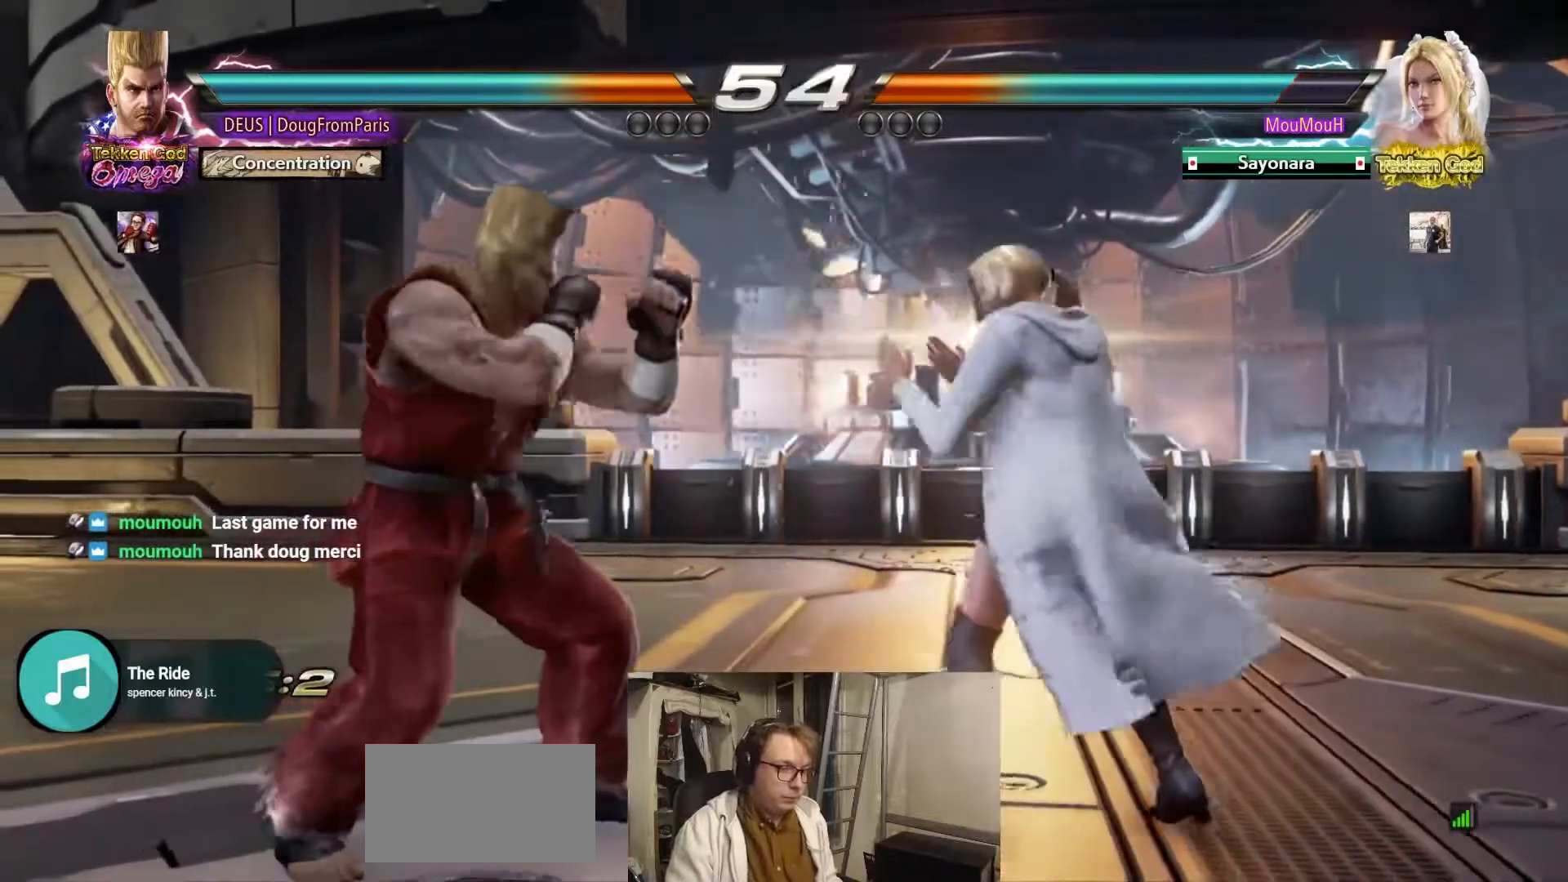
{"buttons": [], "left_stick": "left", "events": [[33, "left_stick", "center"], [133, "left_stick", "left"]]}
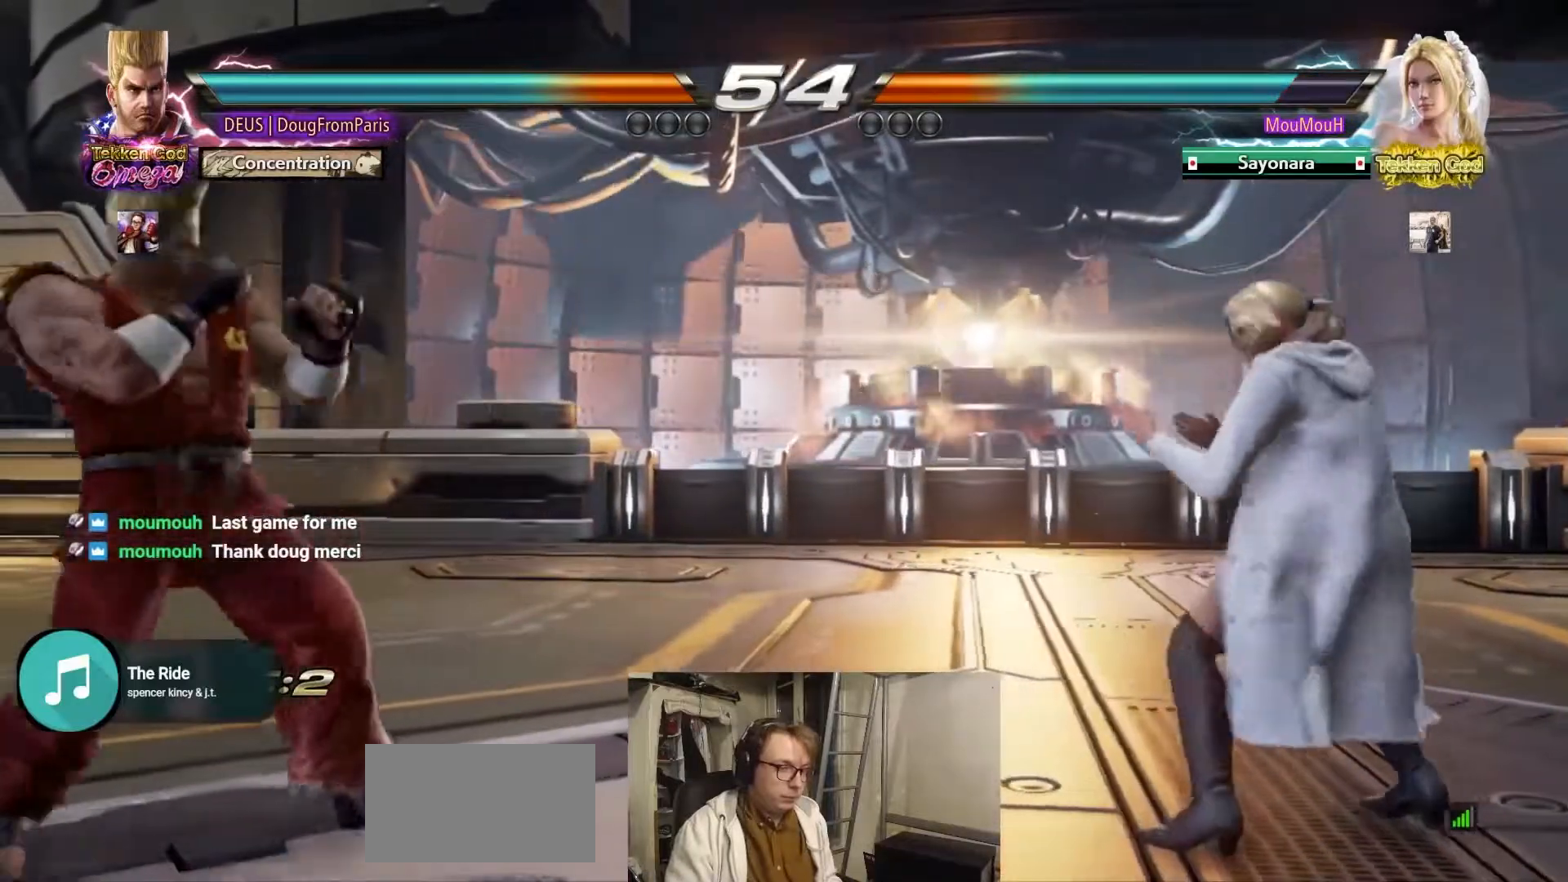
{"buttons": [], "left_stick": "center", "events": [[33, "left_stick", "center"], [83, "left_stick", "right"], [133, "left_stick", "center"], [217, "left_stick", "right"], [383, "left_stick", "center"], [433, "left_stick", "down"], [483, "left_stick", "center"]]}
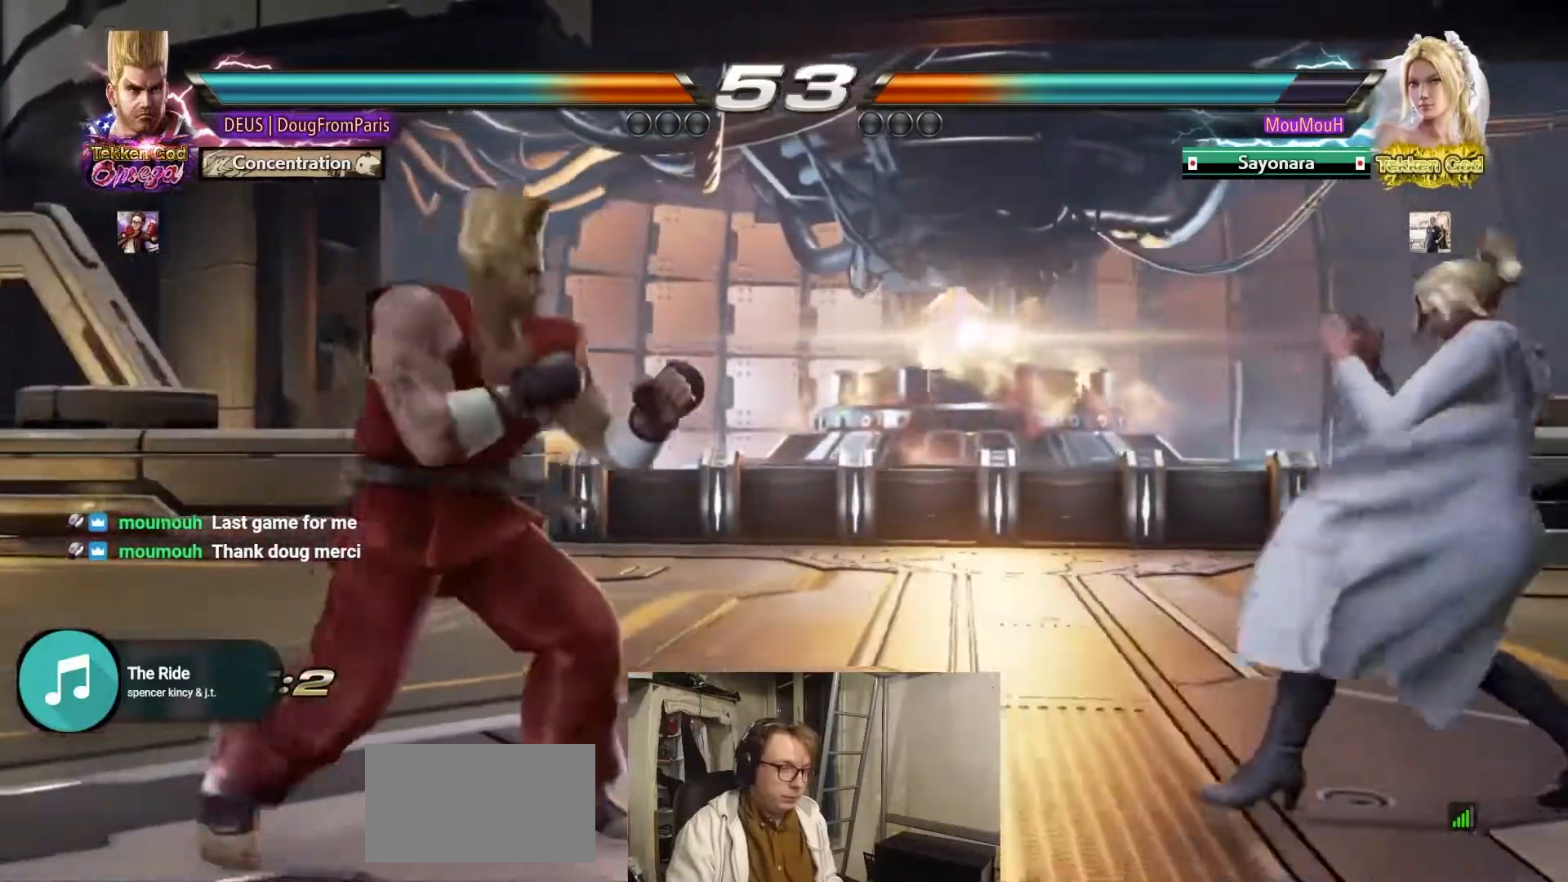
{"buttons": ["SQUARE"], "left_stick": "down", "events": [[267, "left_stick", "right"], [367, "left_stick", "center"], [483, "SQUARE", "down"], [483, "left_stick", "down"]]}
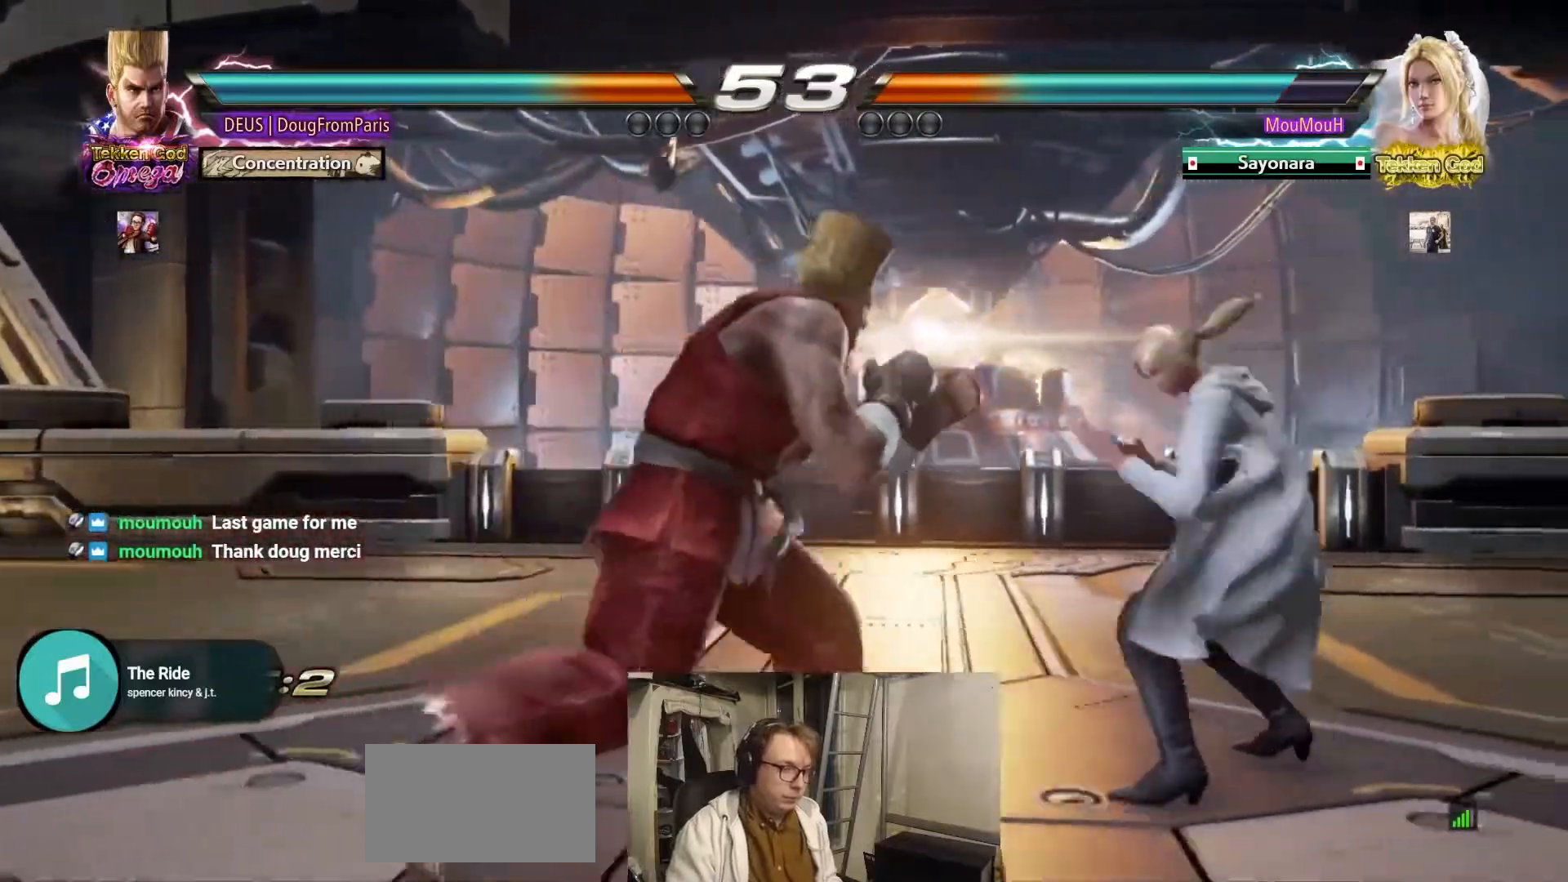
{"buttons": [], "left_stick": "center", "events": [[100, "left_stick", "center"], [117, "SQUARE", "up"]]}
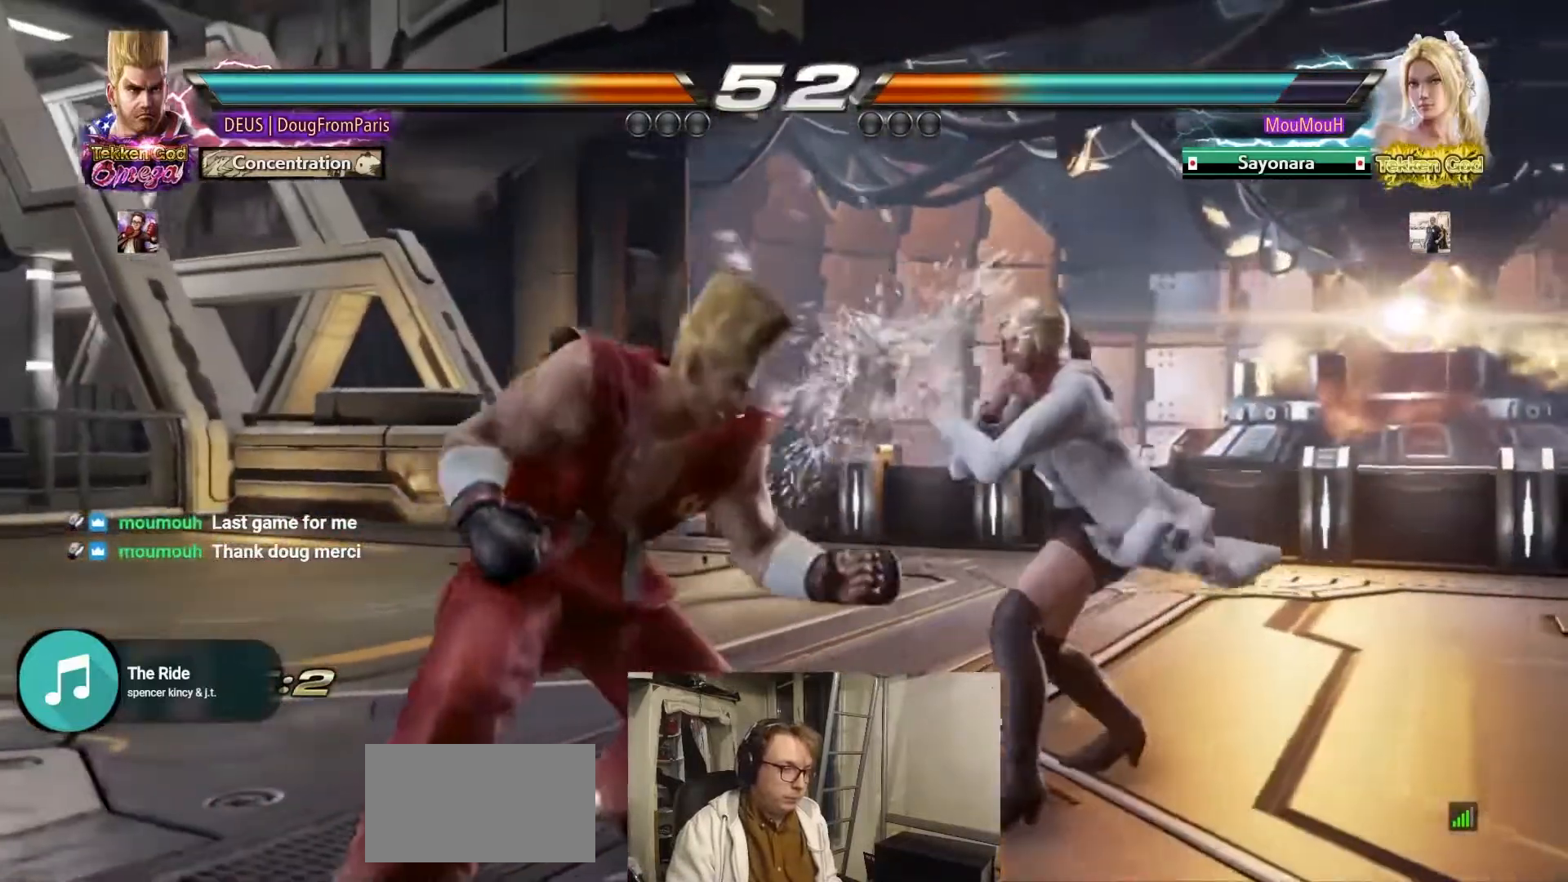
{"buttons": [], "left_stick": "left", "events": [[100, "left_stick", "left"], [283, "left_stick", "center"], [350, "left_stick", "left"]]}
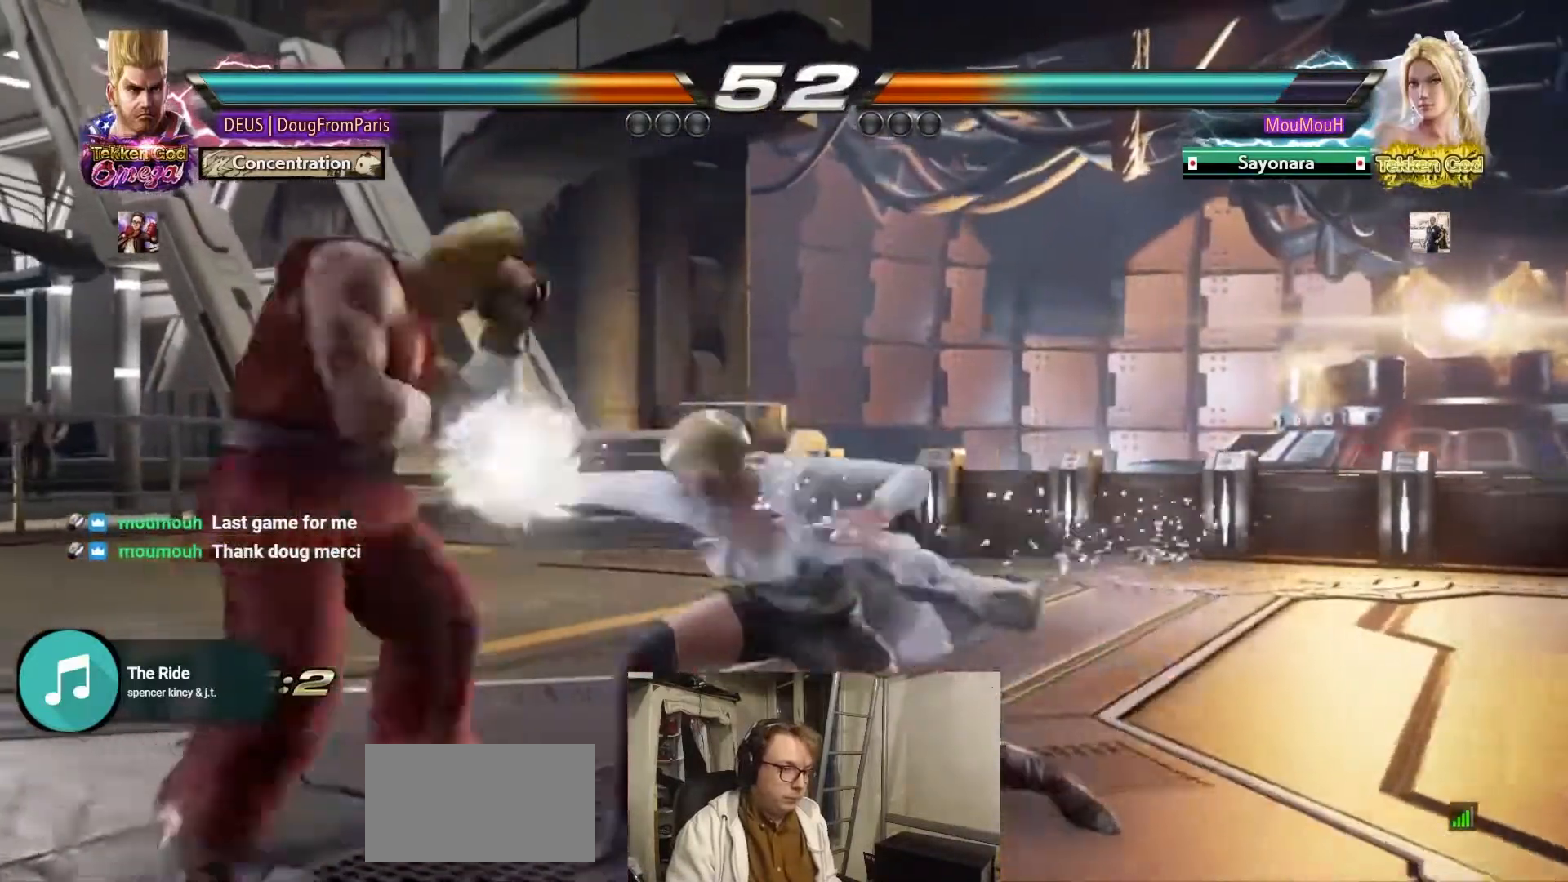
{"buttons": [], "left_stick": "center", "events": [[150, "left_stick", "center"], [383, "left_stick", "left"], [483, "left_stick", "center"]]}
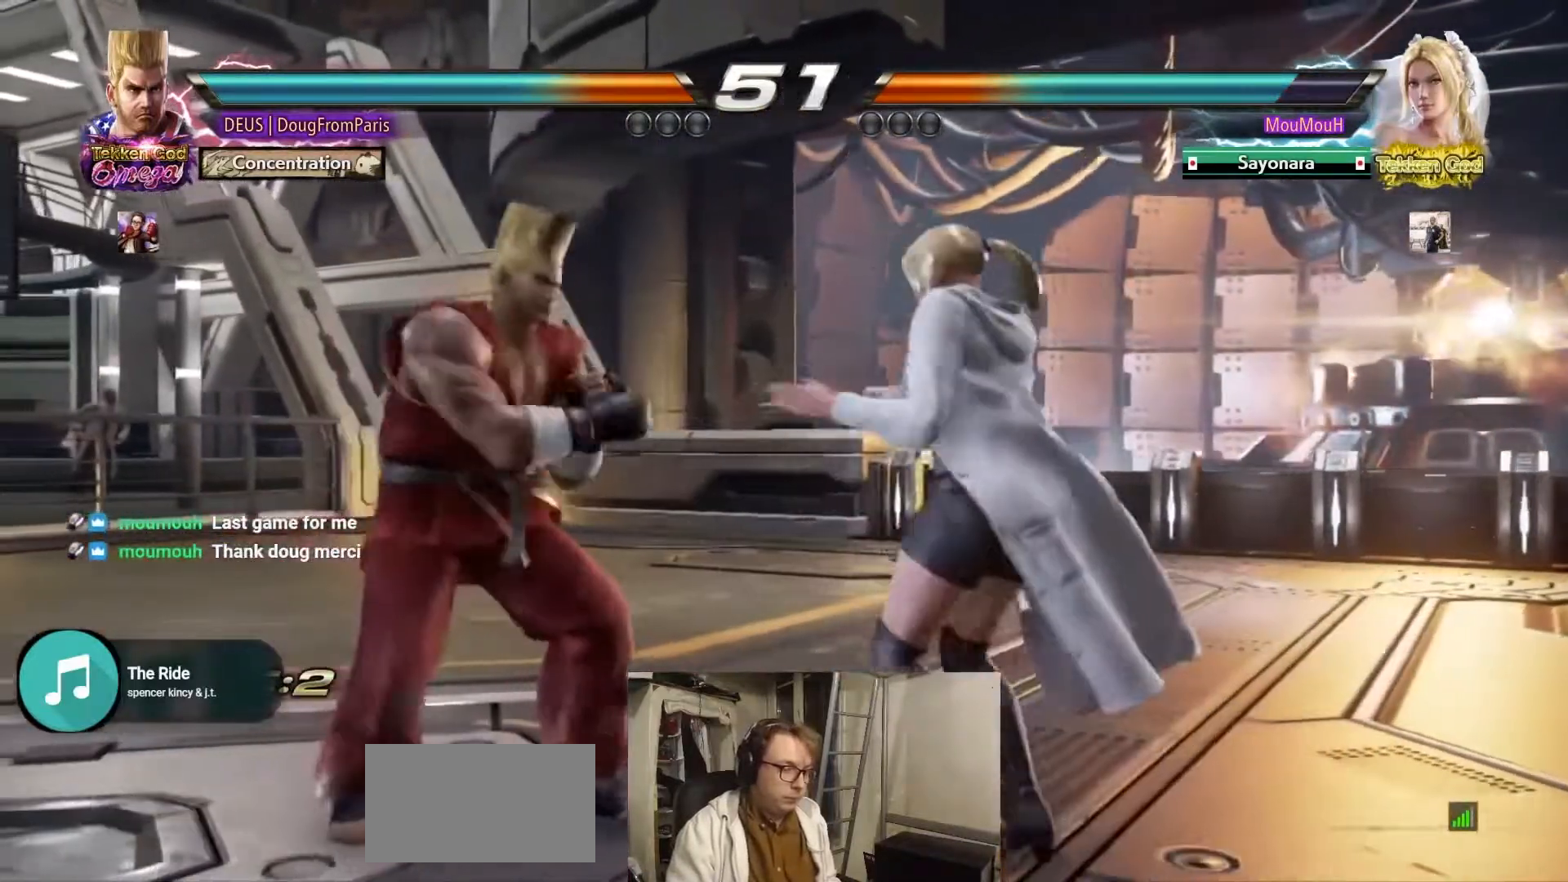
{"buttons": ["TRIANGLE"], "left_stick": "center", "events": [[100, "left_stick", "left"], [150, "TRIANGLE", "down"], [150, "left_stick", "up-left"], [383, "left_stick", "center"]]}
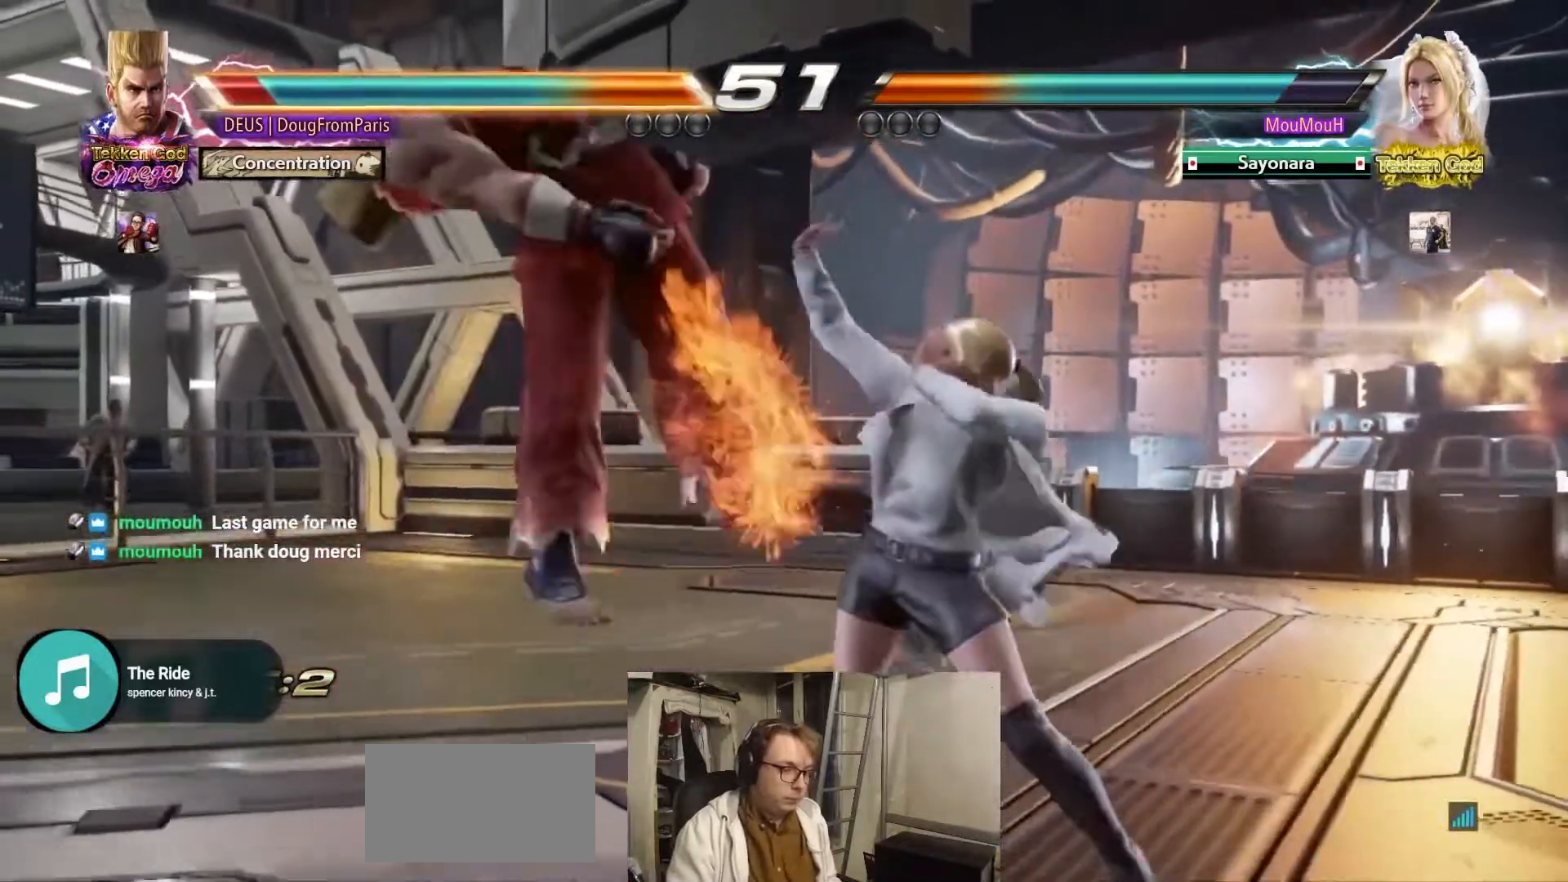
{"buttons": [], "left_stick": "center", "events": [[183, "TRIANGLE", "up"]]}
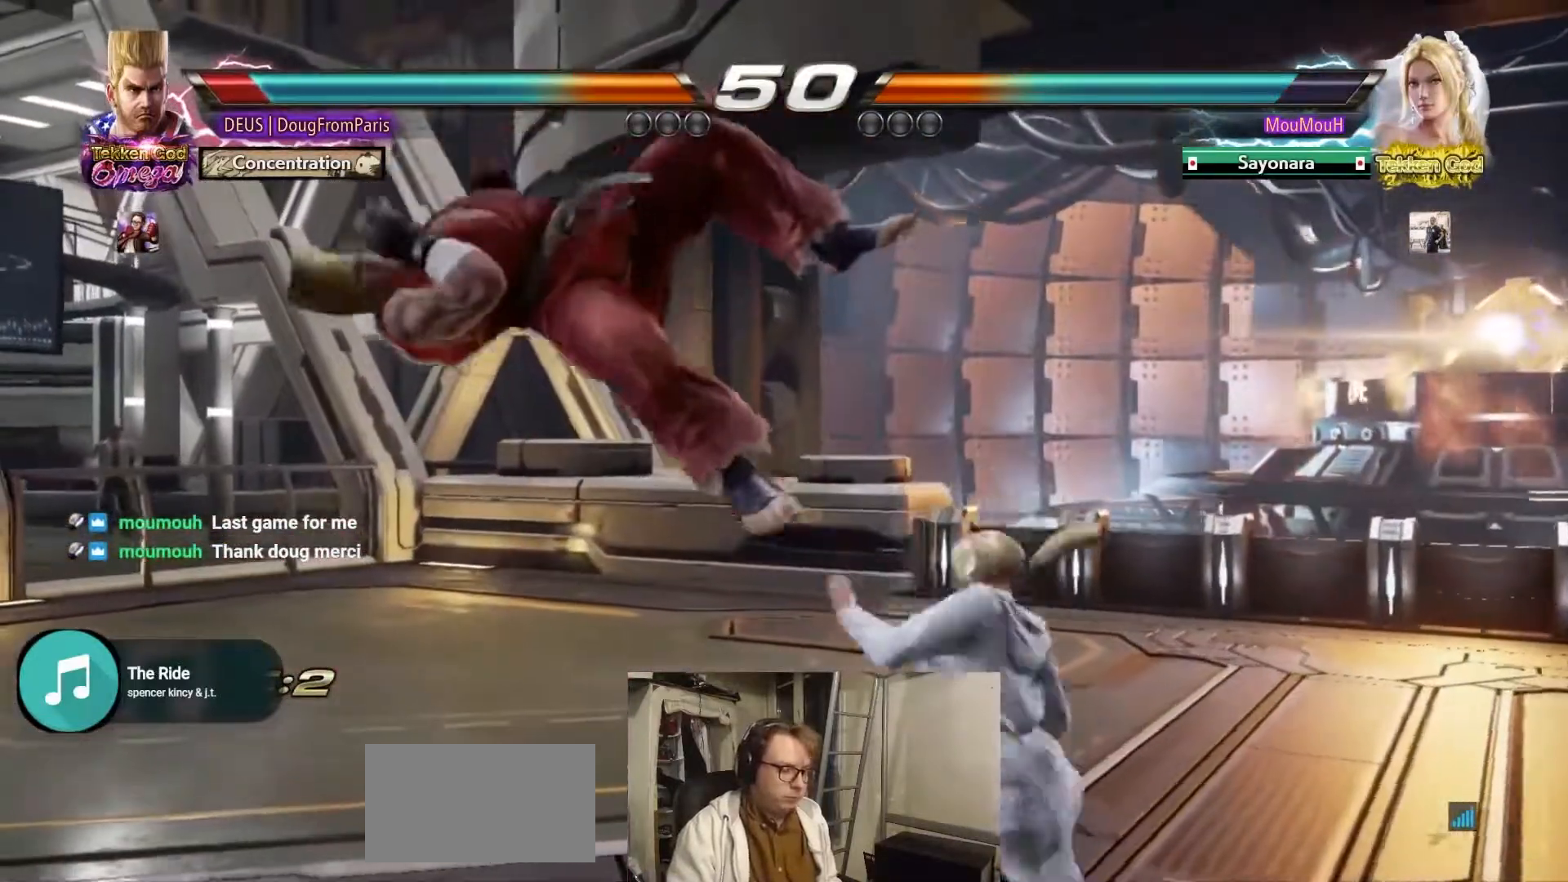
{"buttons": [], "left_stick": "center", "events": []}